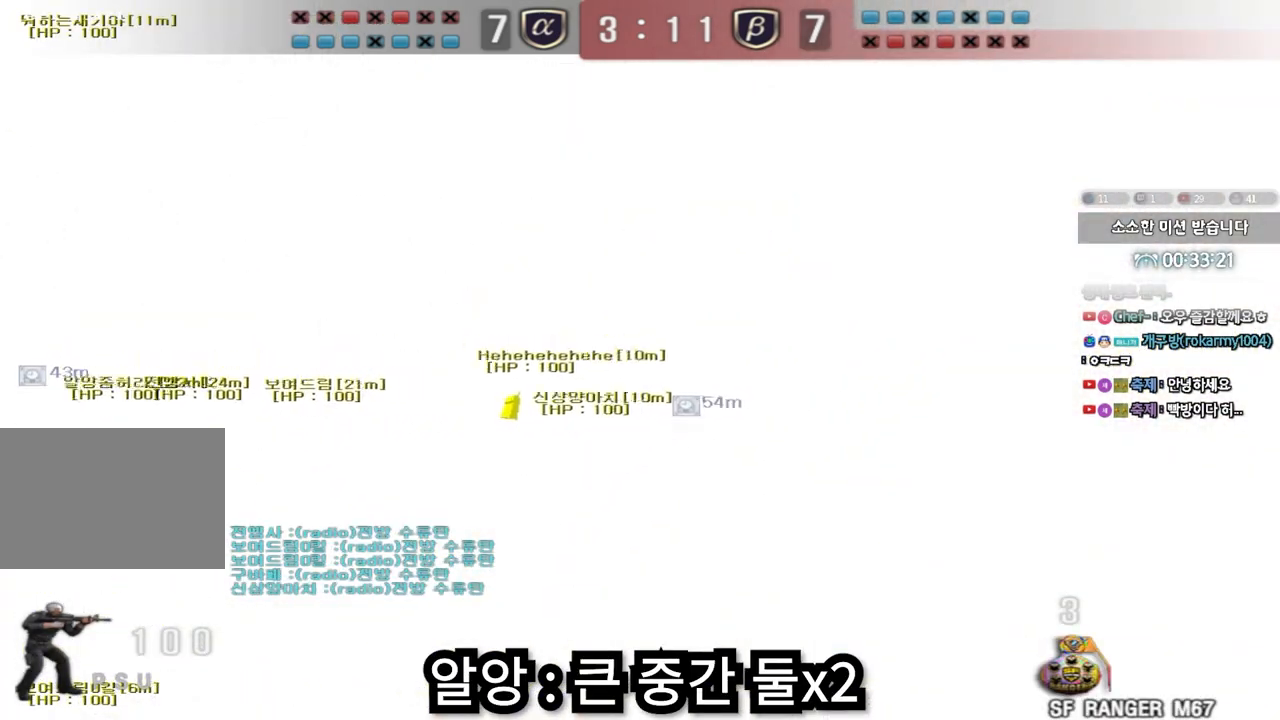
Gameplay with keyboard; each line is a JSON object with the keys held at the frame after it. "events" lists presses ("down") and releases ("up") of "a", "ctrl", "d", "e", "f", "q", "r", "s", "shift", "space", "tab" and "w" between this image and that frame as [ms after this image, input, new state], when the widget could be followed in between. No other keys are recorded. Mouse input is not recorded.
{"keys": ["ctrl"], "events": [[217, "ctrl", "down"], [217, "d", "up"], [217, "w", "up"]]}
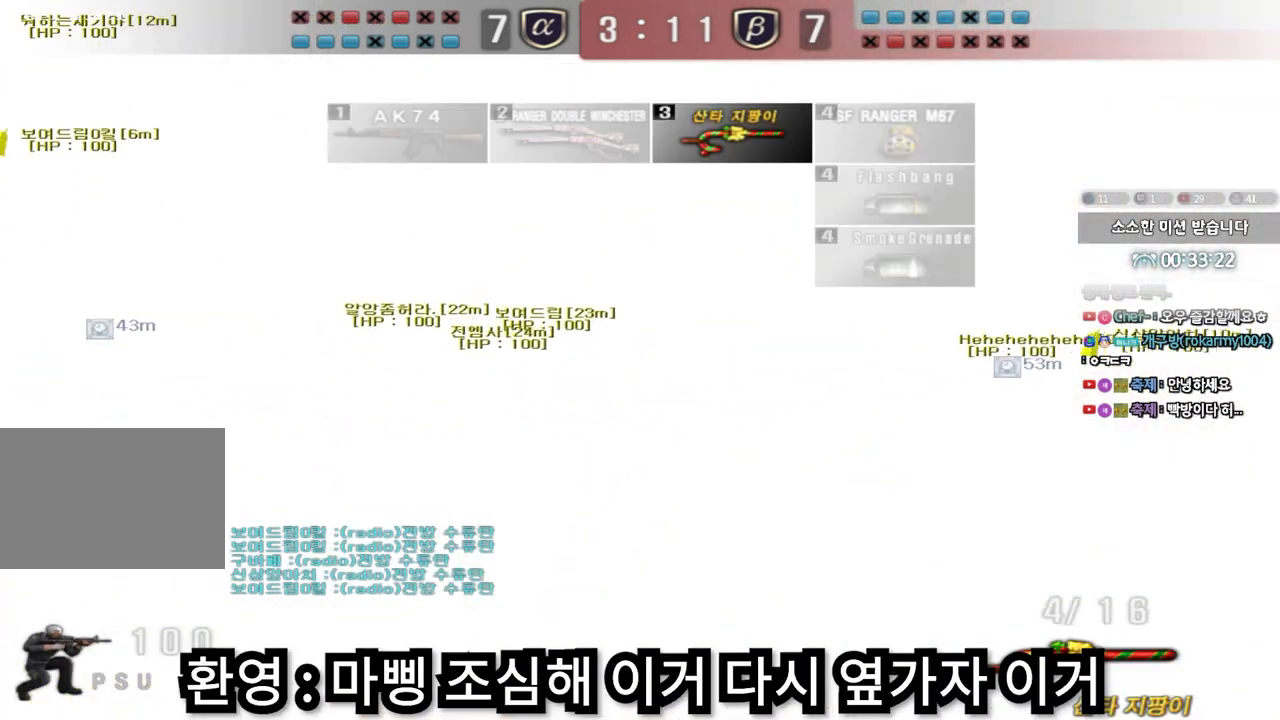
{"keys": ["ctrl"], "events": []}
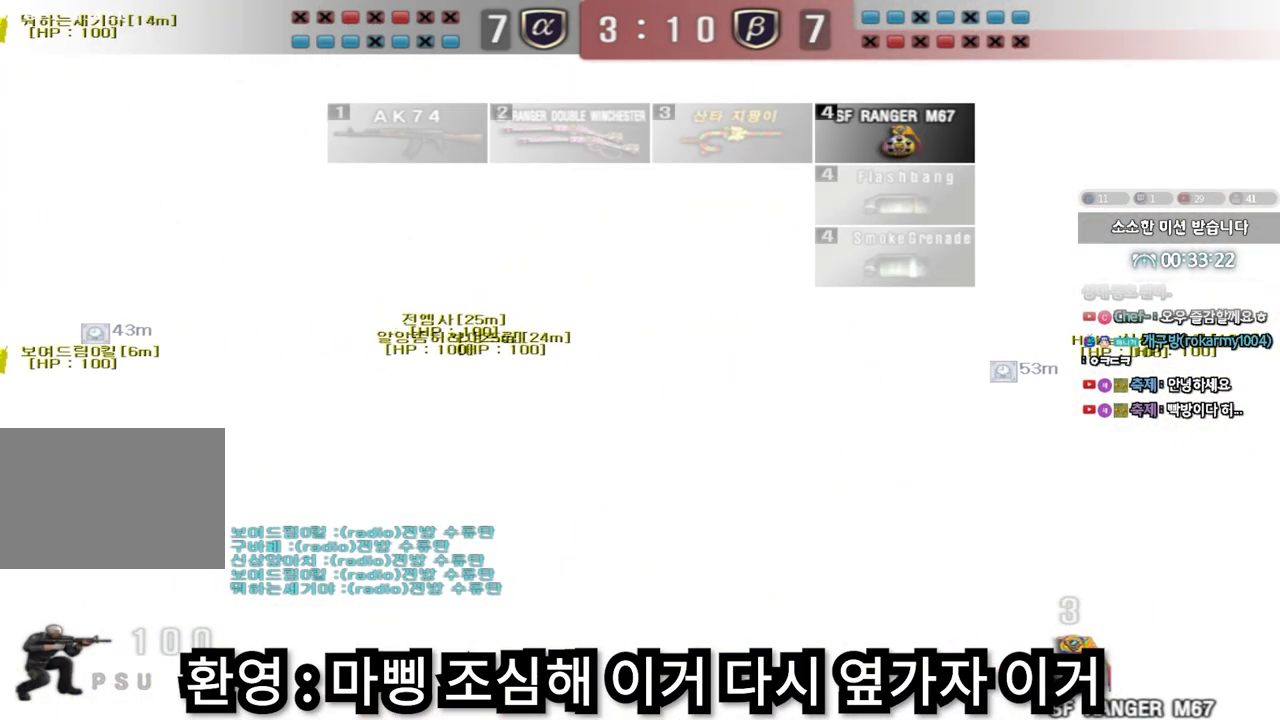
{"keys": ["a", "w"], "events": [[317, "a", "down"], [333, "w", "down"], [400, "ctrl", "up"]]}
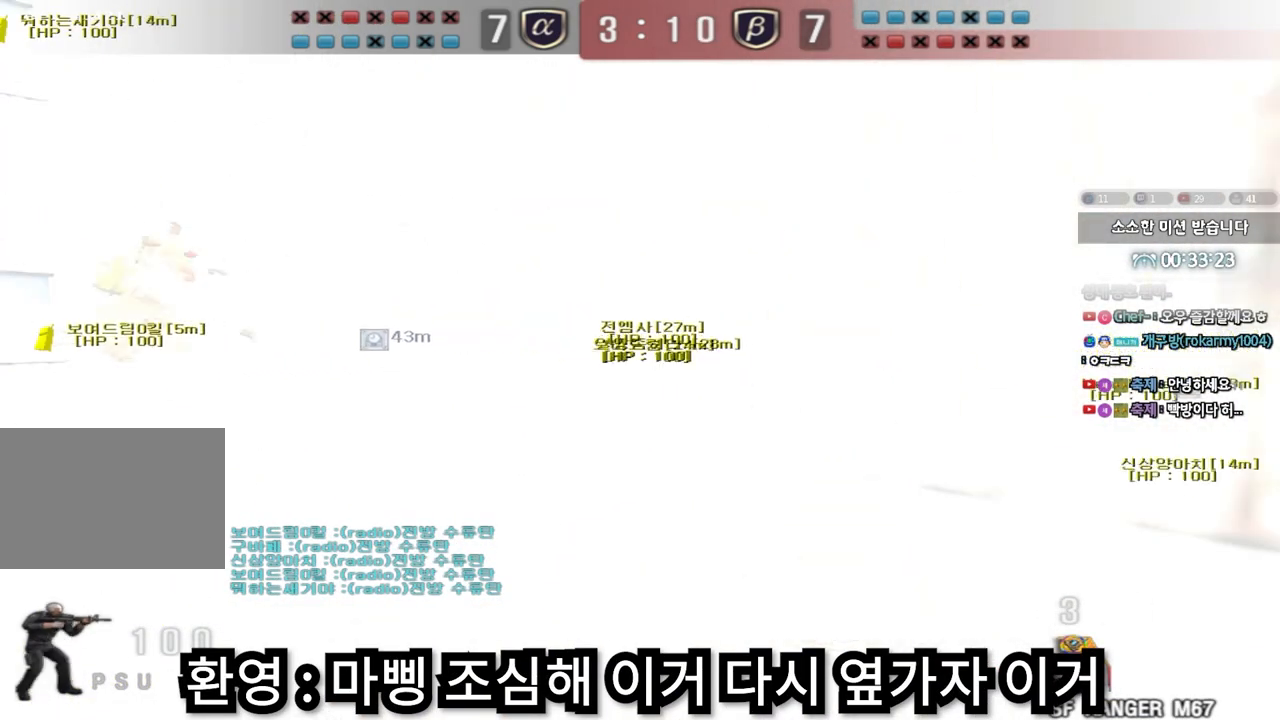
{"keys": ["d", "w"], "events": [[450, "a", "up"], [483, "d", "down"]]}
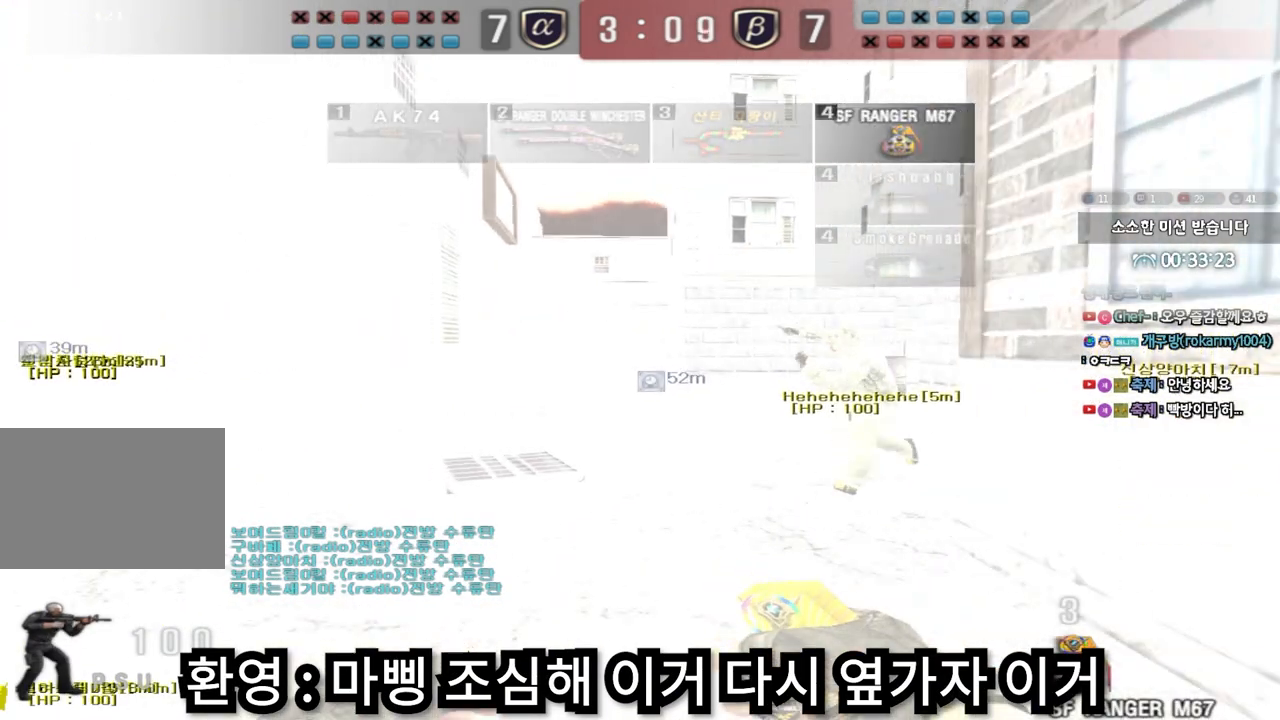
{"keys": ["d", "w"], "events": []}
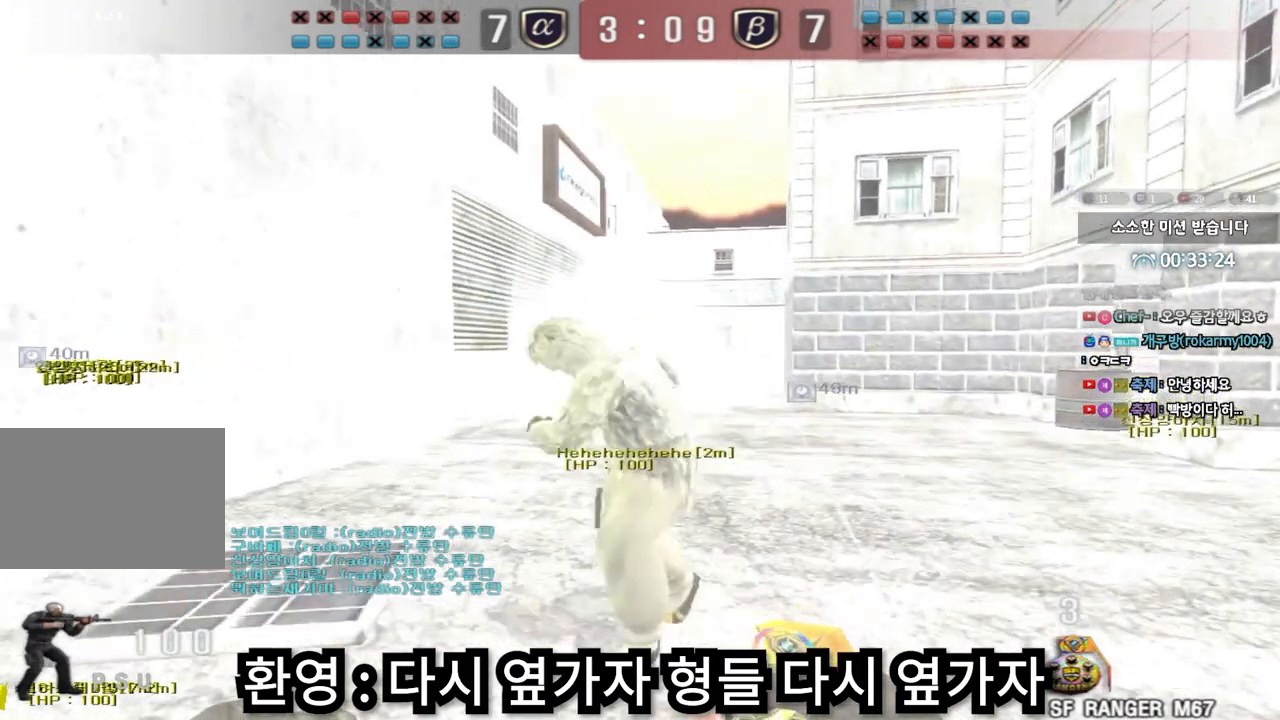
{"keys": ["d", "w"], "events": []}
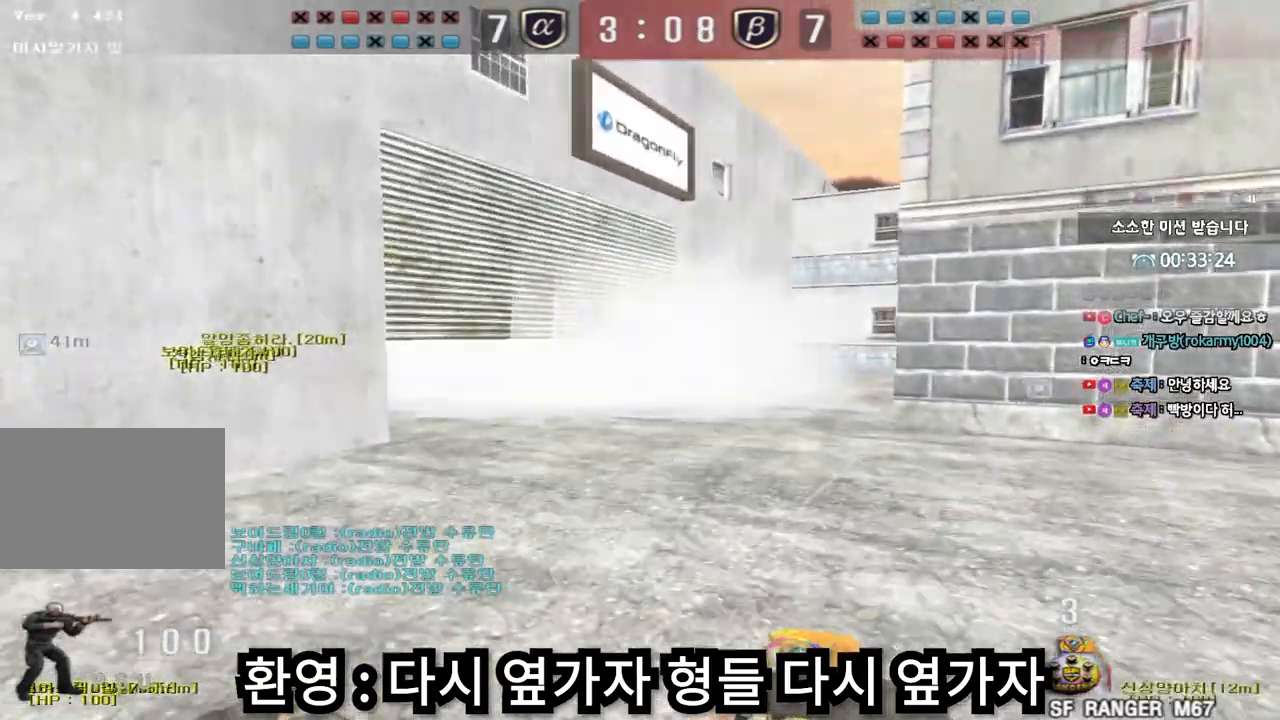
{"keys": ["d", "w"], "events": []}
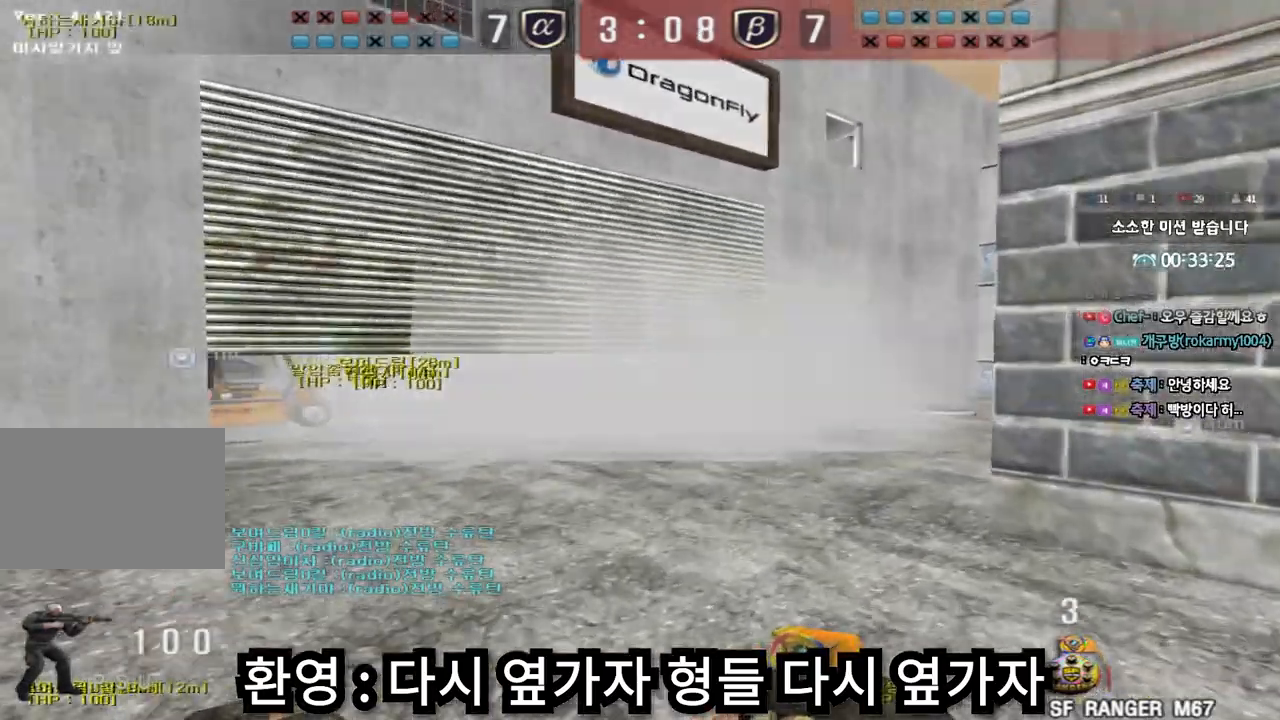
{"keys": ["a", "w"], "events": [[250, "d", "up"], [283, "a", "down"]]}
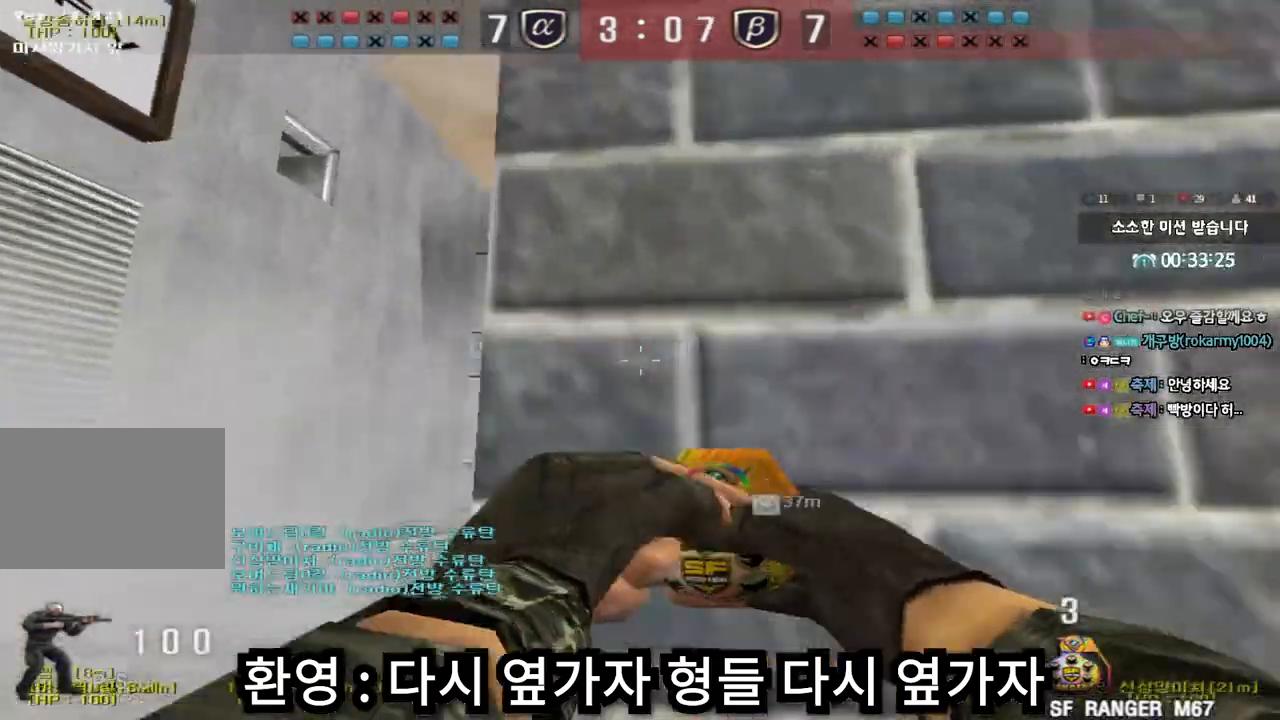
{"keys": ["space", "w"], "events": [[83, "a", "up"], [183, "d", "down"], [400, "space", "down"], [500, "d", "up"]]}
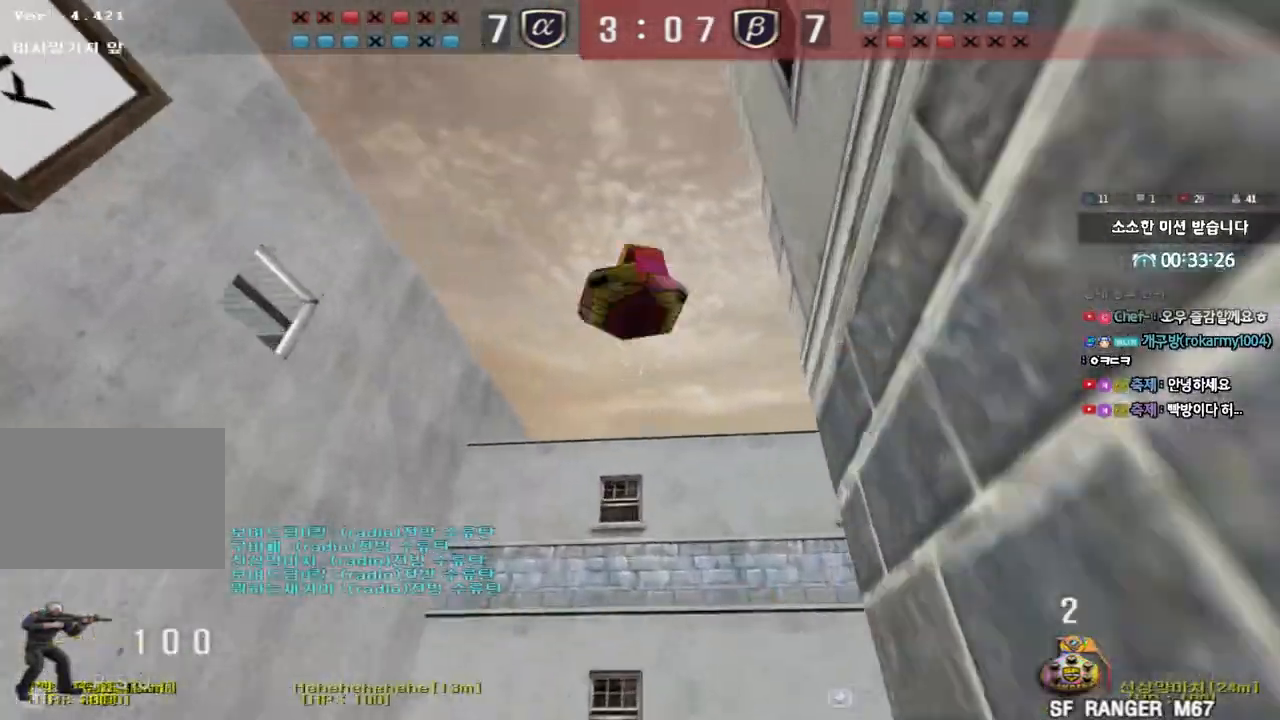
{"keys": ["a", "w"], "events": [[17, "space", "up"], [17, "w", "up"], [483, "w", "down"], [500, "a", "down"]]}
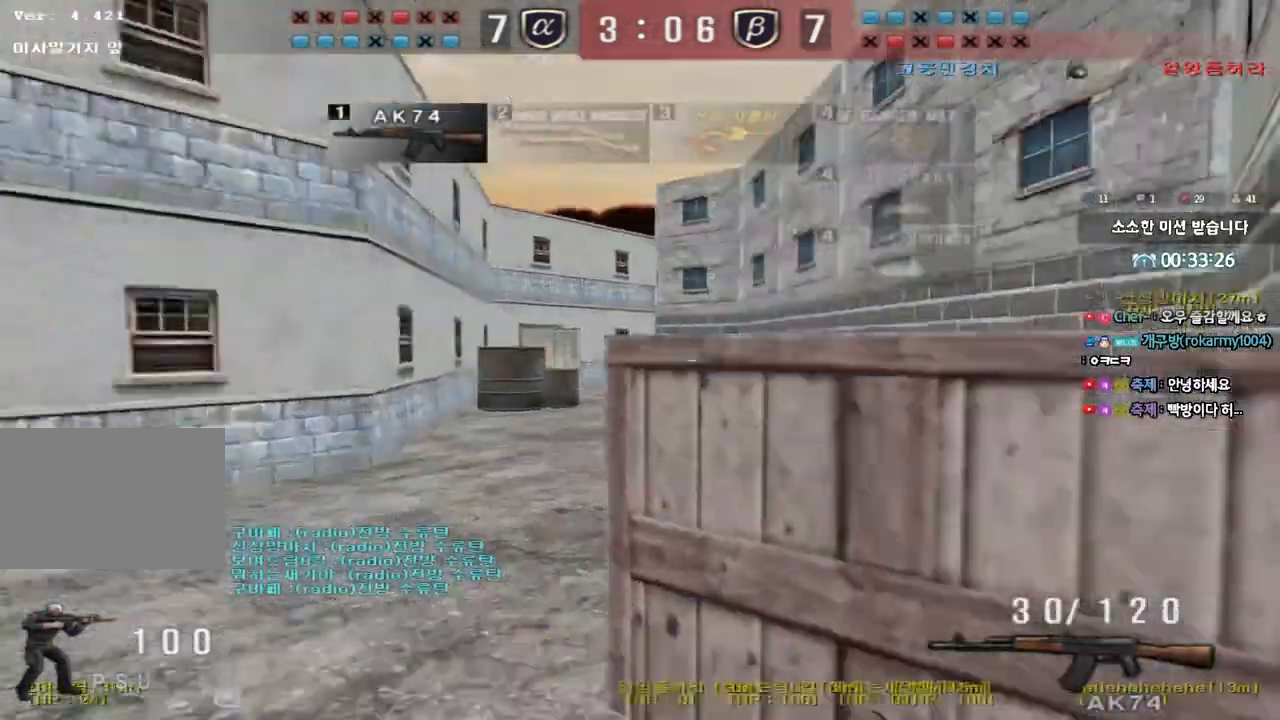
{"keys": ["d", "w"], "events": [[133, "ctrl", "down"], [133, "w", "up"], [167, "a", "up"], [183, "space", "down"], [233, "space", "up"], [250, "w", "down"], [267, "a", "down"], [267, "ctrl", "up"], [367, "ctrl", "down"], [450, "ctrl", "up"], [467, "a", "up"], [500, "d", "down"]]}
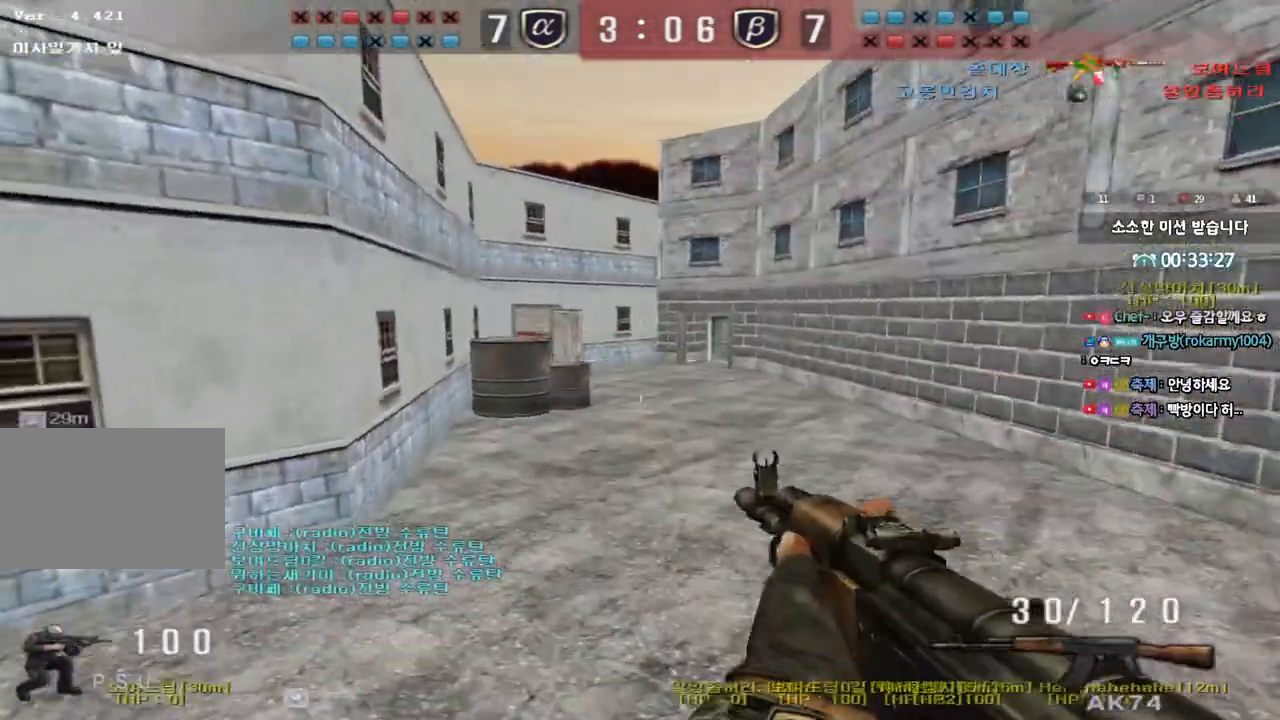
{"keys": ["a", "w"], "events": [[50, "ctrl", "down"], [183, "ctrl", "up"], [267, "a", "down"], [267, "d", "up"]]}
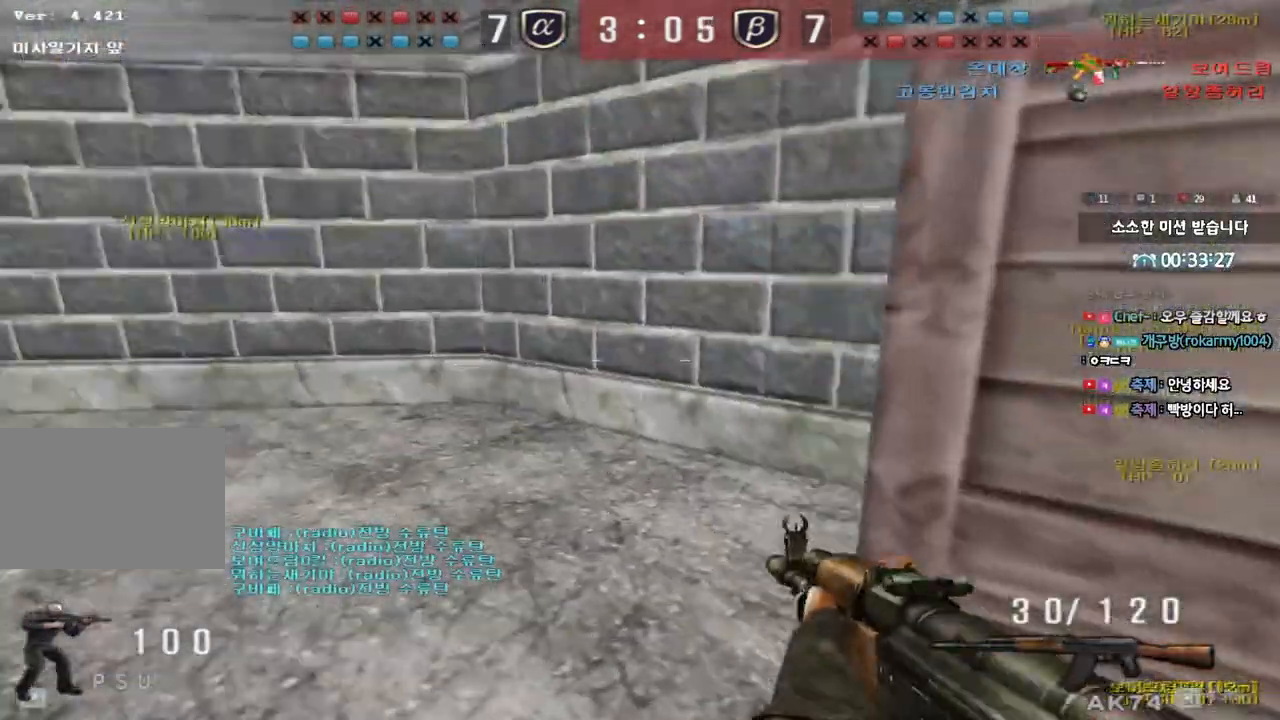
{"keys": ["d", "w"], "events": [[17, "w", "up"], [33, "ctrl", "down"], [50, "a", "up"], [117, "ctrl", "up"], [117, "d", "down"], [117, "w", "down"], [300, "ctrl", "down"], [317, "d", "up"], [333, "w", "up"], [417, "ctrl", "up"], [417, "d", "down"], [417, "w", "down"]]}
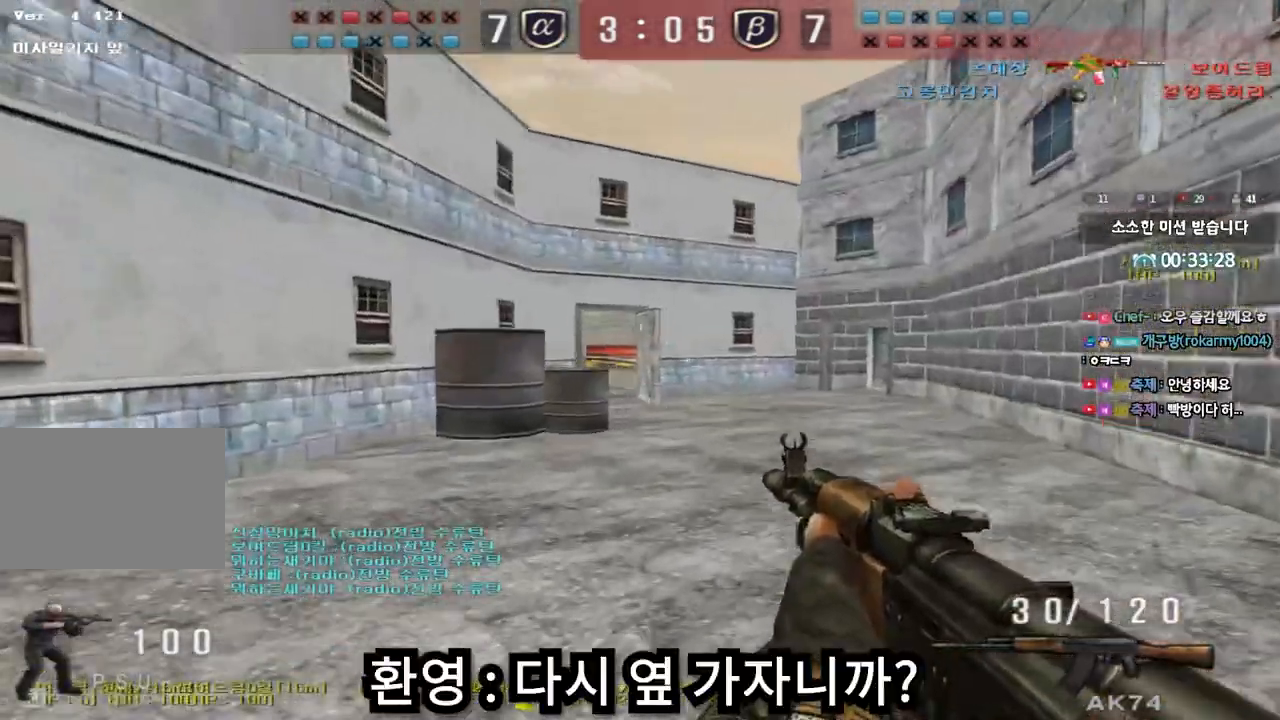
{"keys": ["d", "w"], "events": [[67, "ctrl", "down"], [67, "d", "up"], [83, "w", "up"], [167, "ctrl", "up"], [167, "d", "down"], [167, "w", "down"], [317, "ctrl", "down"], [317, "d", "up"], [333, "w", "up"], [383, "ctrl", "up"], [417, "d", "down"], [417, "w", "down"]]}
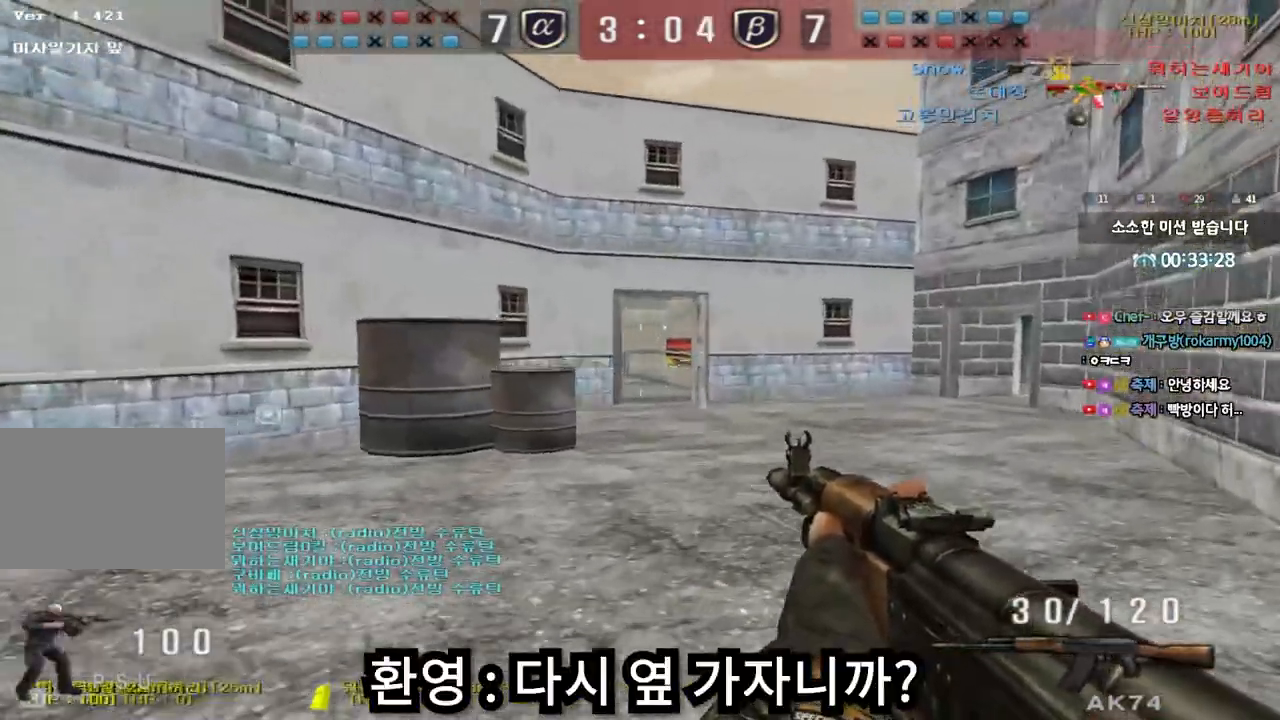
{"keys": ["d", "w"], "events": [[67, "ctrl", "down"], [67, "d", "up"], [83, "w", "up"], [150, "ctrl", "up"], [150, "d", "down"], [150, "w", "down"], [317, "ctrl", "down"], [317, "d", "up"], [333, "w", "up"], [400, "ctrl", "up"], [417, "d", "down"], [417, "w", "down"]]}
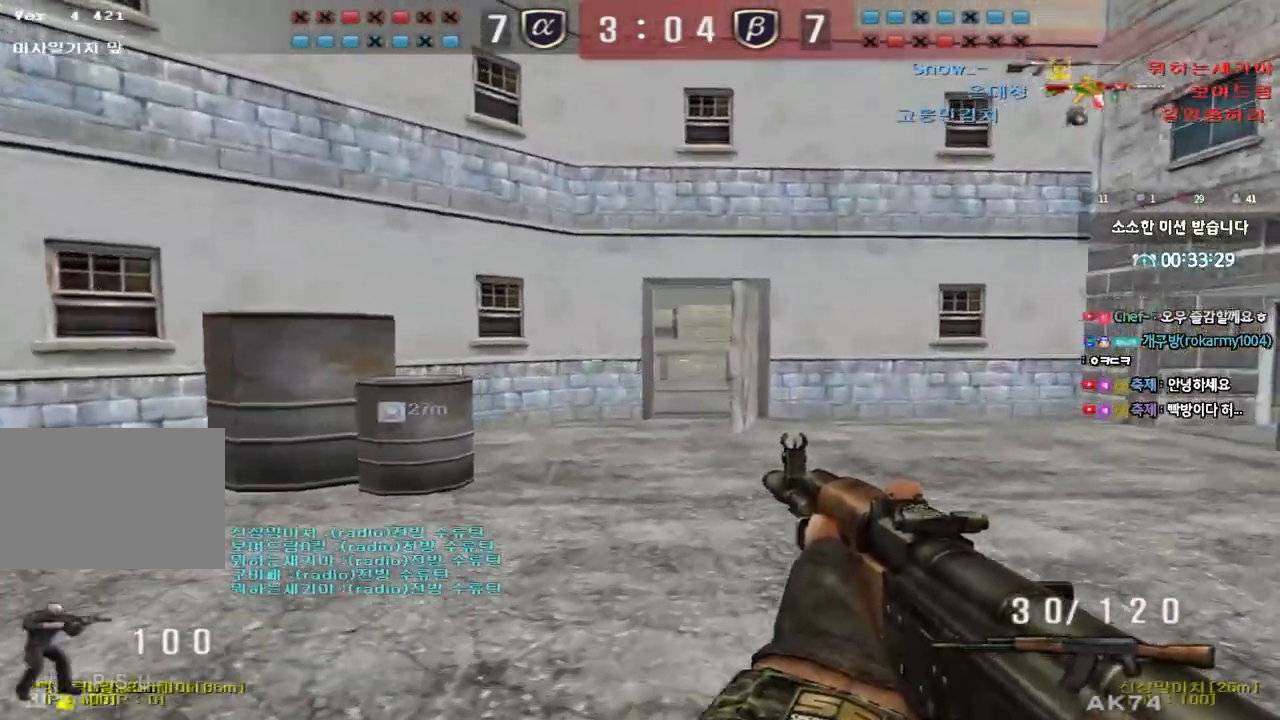
{"keys": ["d", "w"], "events": [[67, "ctrl", "down"], [67, "d", "up"], [100, "w", "up"], [150, "ctrl", "up"], [167, "d", "down"], [167, "w", "down"], [317, "ctrl", "down"], [317, "d", "up"], [350, "w", "up"], [400, "ctrl", "up"], [417, "d", "down"], [417, "w", "down"]]}
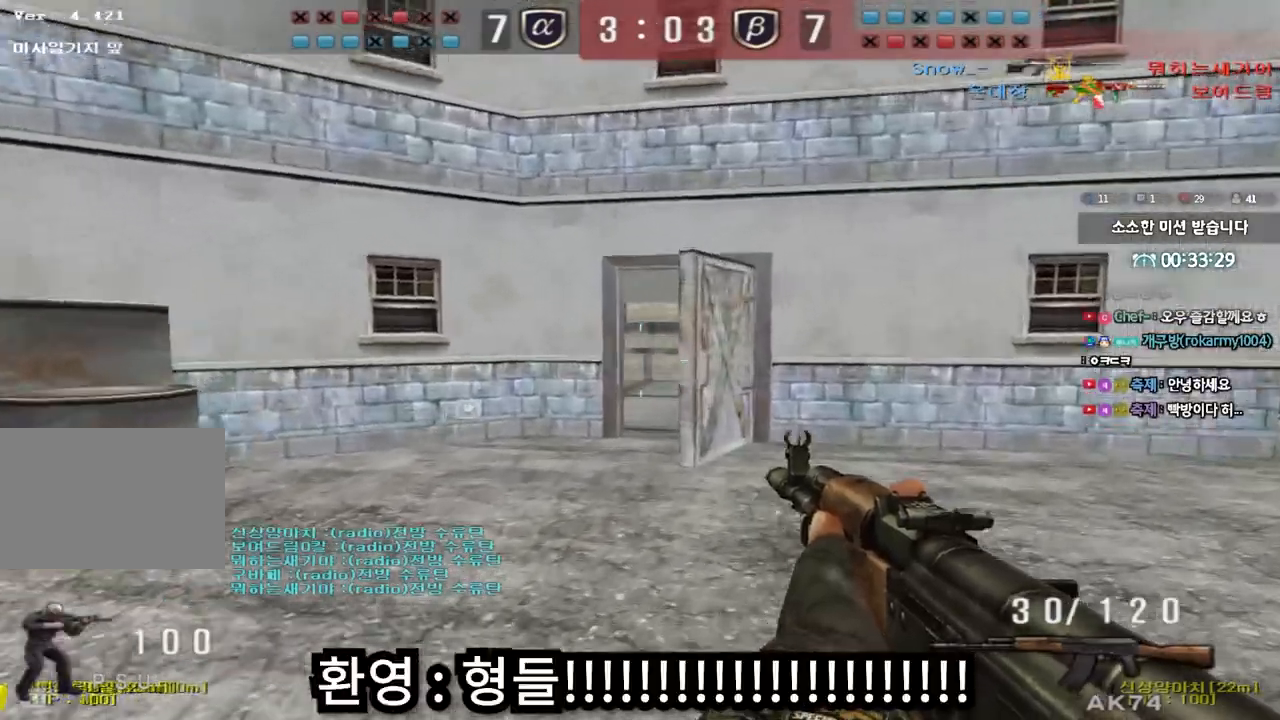
{"keys": [], "events": [[33, "ctrl", "down"], [50, "d", "up"], [67, "w", "up"], [117, "d", "down"], [117, "w", "down"], [133, "ctrl", "up"], [400, "ctrl", "down"], [400, "d", "up"], [417, "w", "up"], [500, "ctrl", "up"]]}
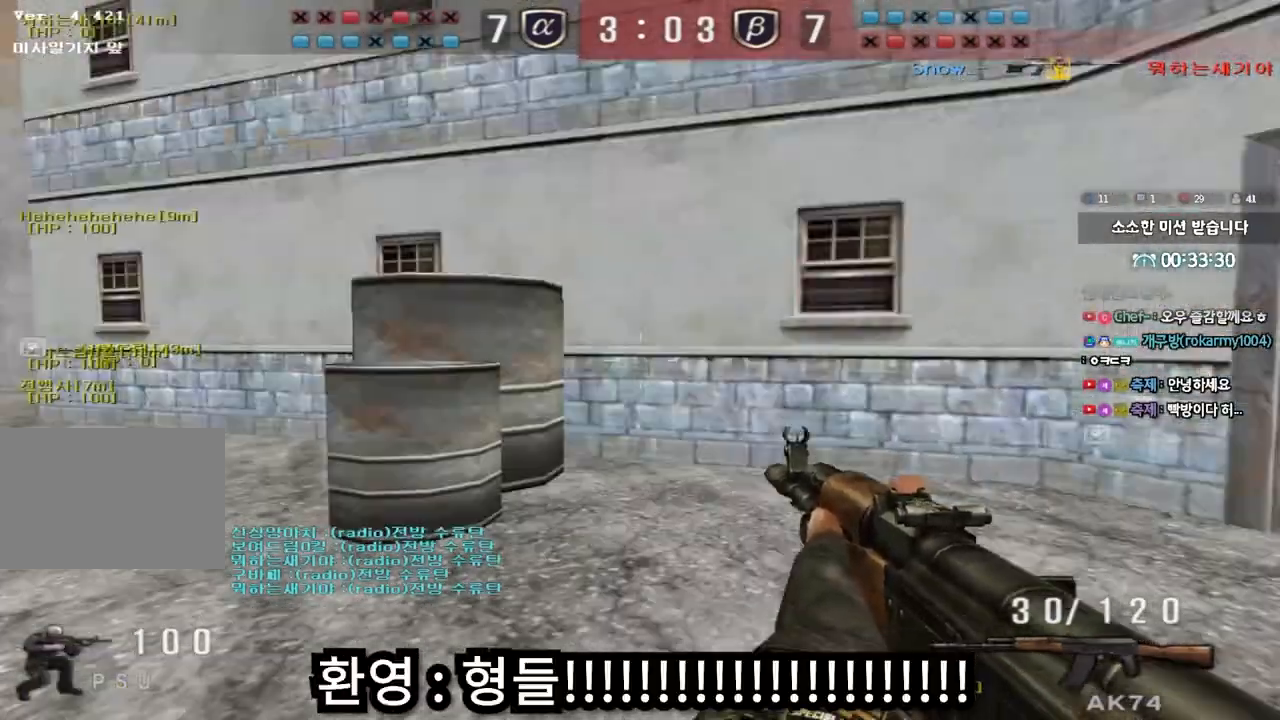
{"keys": ["a", "ctrl"], "events": [[17, "a", "down"], [17, "w", "down"], [183, "ctrl", "down"], [217, "w", "up"], [233, "a", "up"], [300, "w", "down"], [317, "ctrl", "up"], [333, "a", "down"], [500, "ctrl", "down"], [500, "w", "up"]]}
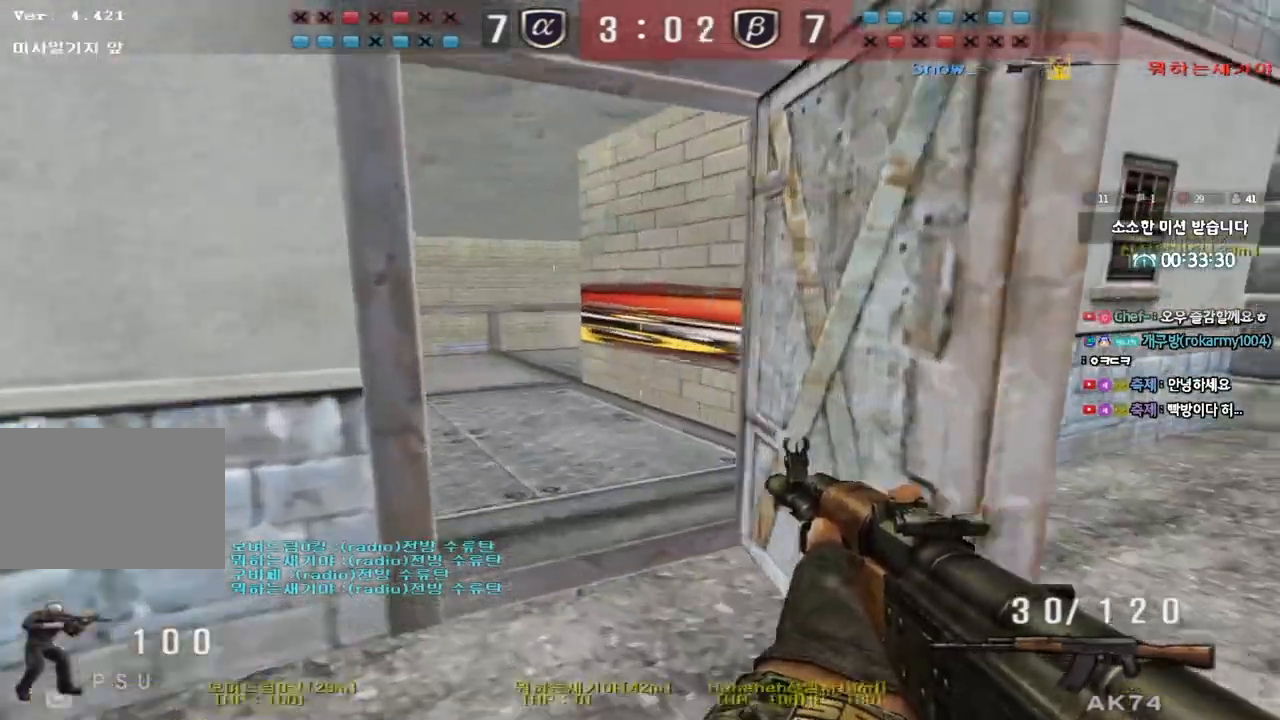
{"keys": ["a", "w"], "events": [[33, "a", "up"], [83, "ctrl", "up"], [83, "d", "down"], [83, "w", "down"], [317, "ctrl", "down"], [333, "d", "up"], [333, "w", "up"], [417, "ctrl", "up"], [433, "a", "down"], [433, "w", "down"]]}
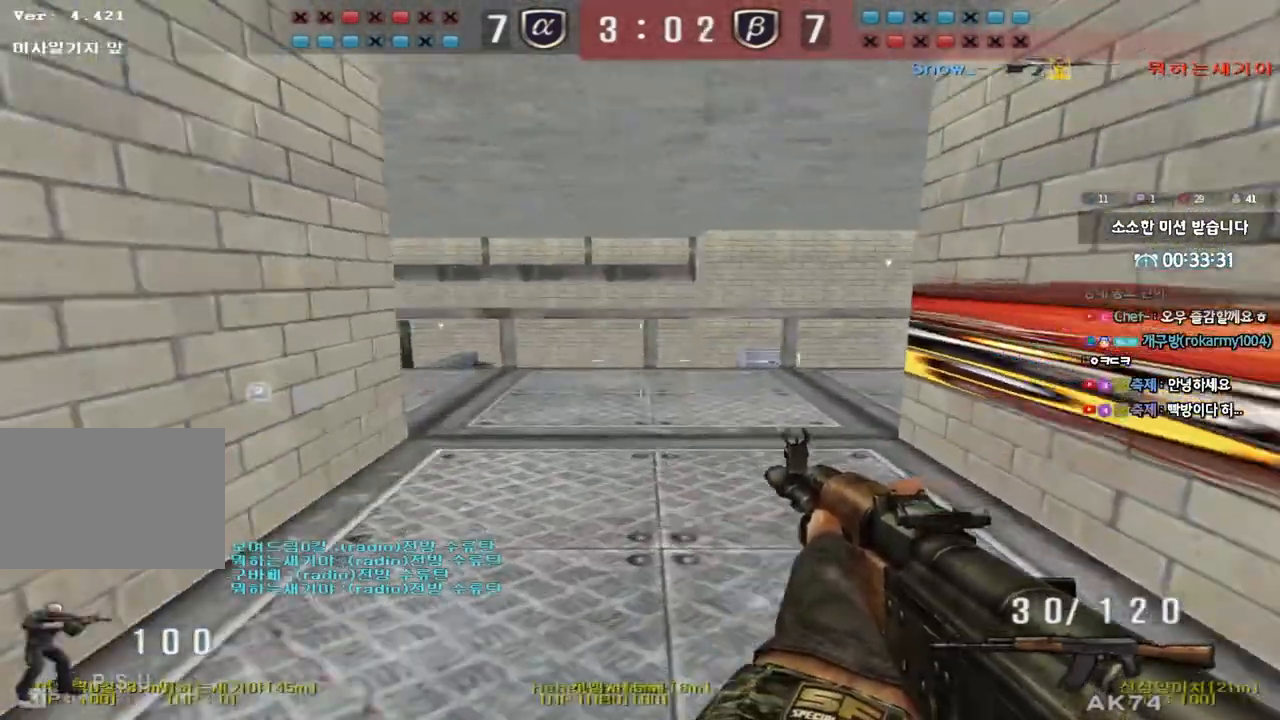
{"keys": ["d", "w"], "events": [[367, "w", "up"], [383, "ctrl", "down"], [400, "a", "up"], [450, "d", "down"], [450, "w", "down"], [467, "ctrl", "up"]]}
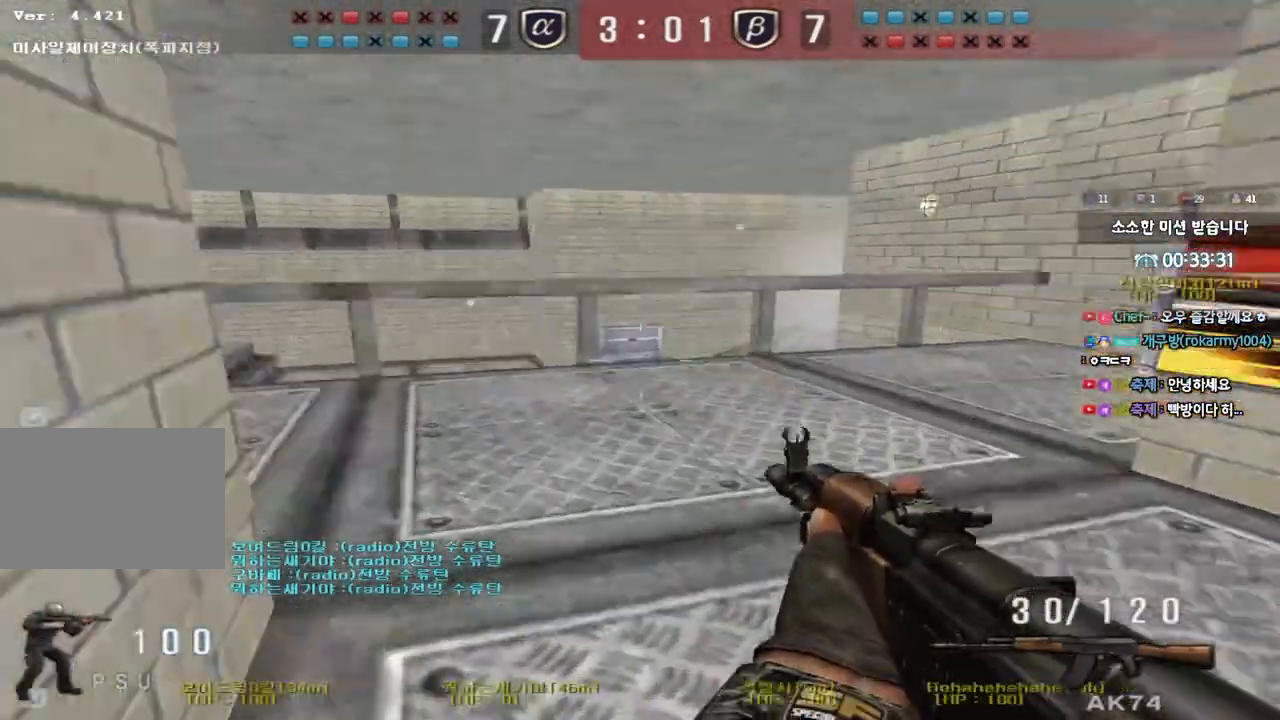
{"keys": ["a", "shift", "w"], "events": [[200, "shift", "down"], [217, "d", "up"], [217, "w", "up"], [250, "space", "down"], [333, "shift", "up"], [333, "space", "up"], [417, "w", "down"], [433, "a", "down"], [483, "shift", "down"]]}
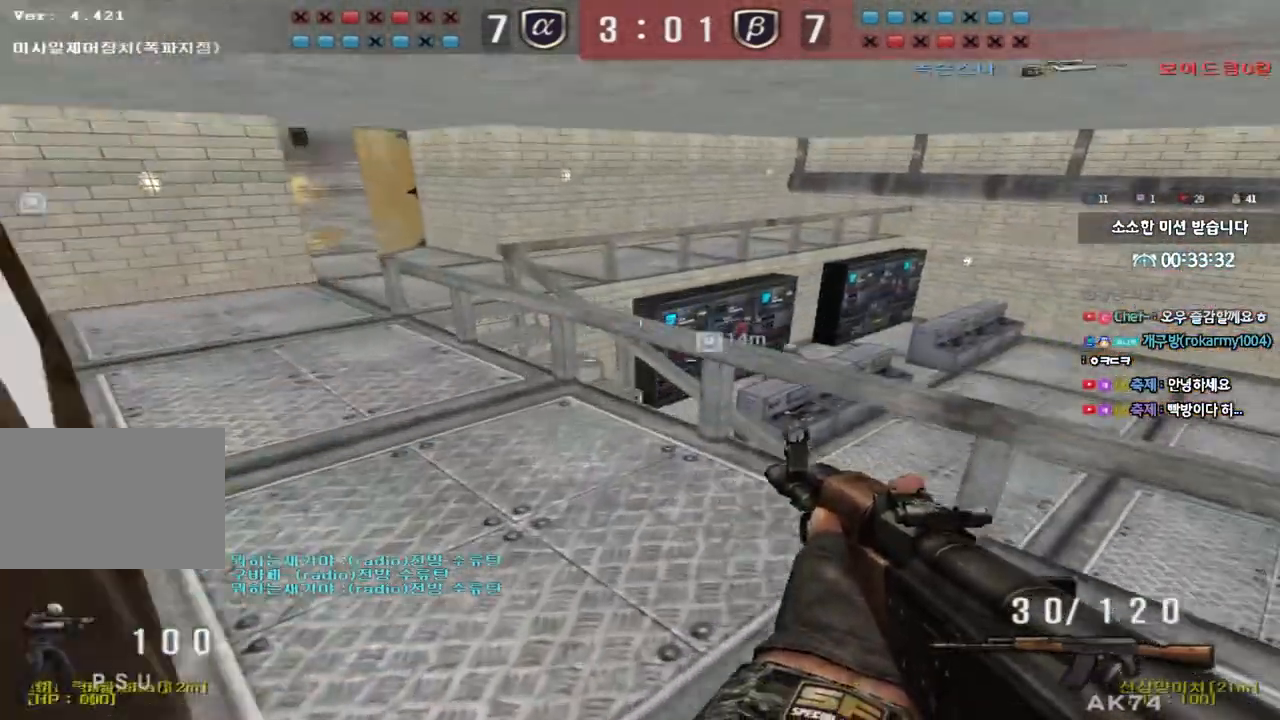
{"keys": ["d", "w"], "events": [[67, "shift", "up"], [183, "shift", "down"], [283, "shift", "up"], [367, "a", "up"], [450, "d", "down"]]}
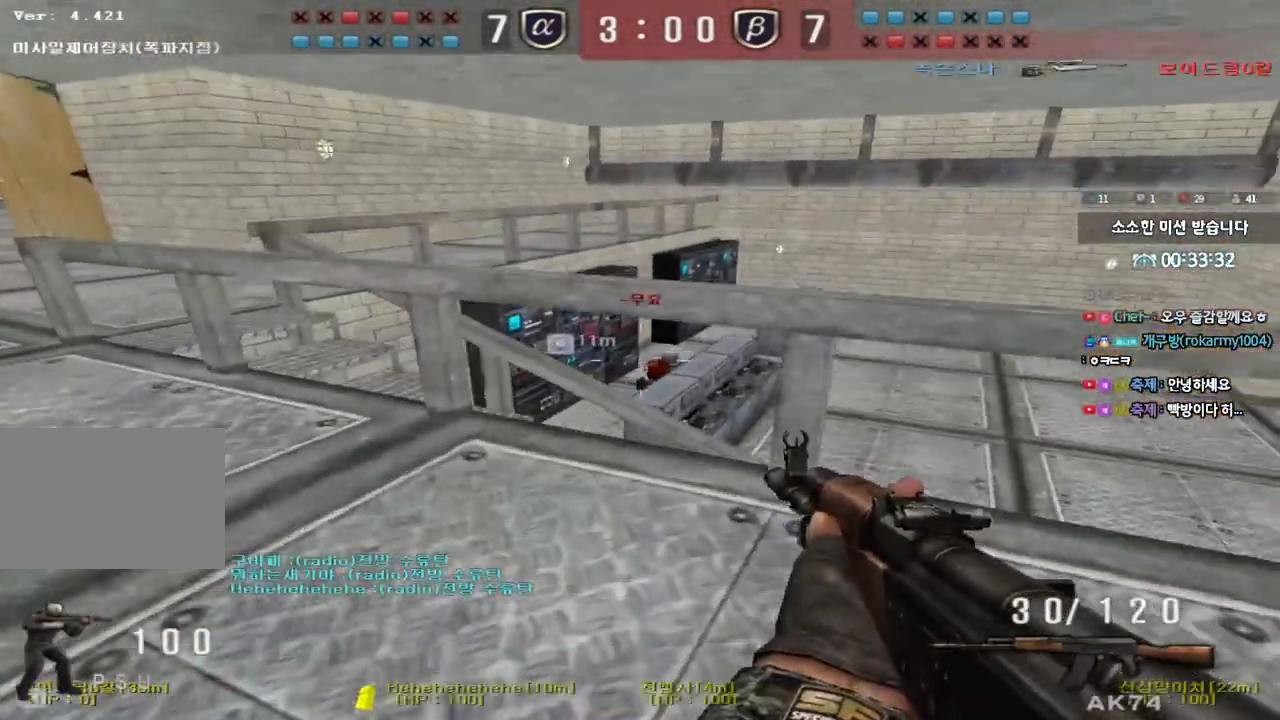
{"keys": [], "events": [[233, "d", "up"], [250, "w", "up"]]}
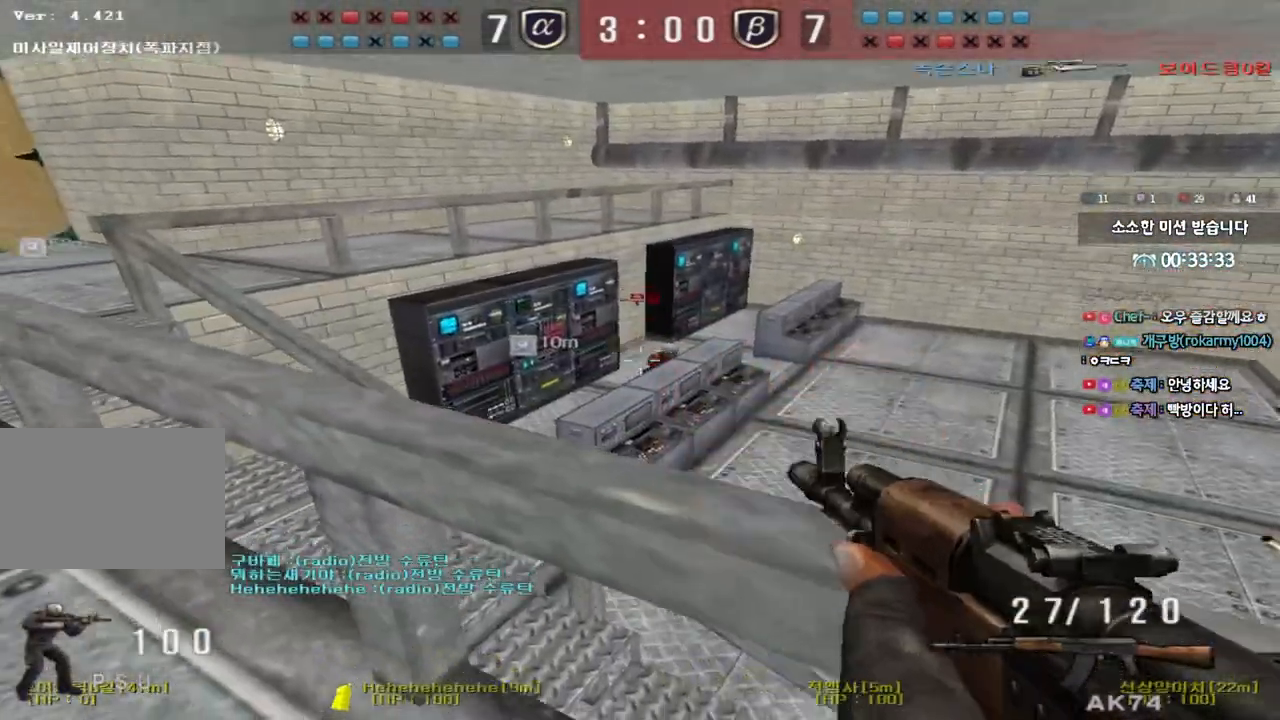
{"keys": [], "events": []}
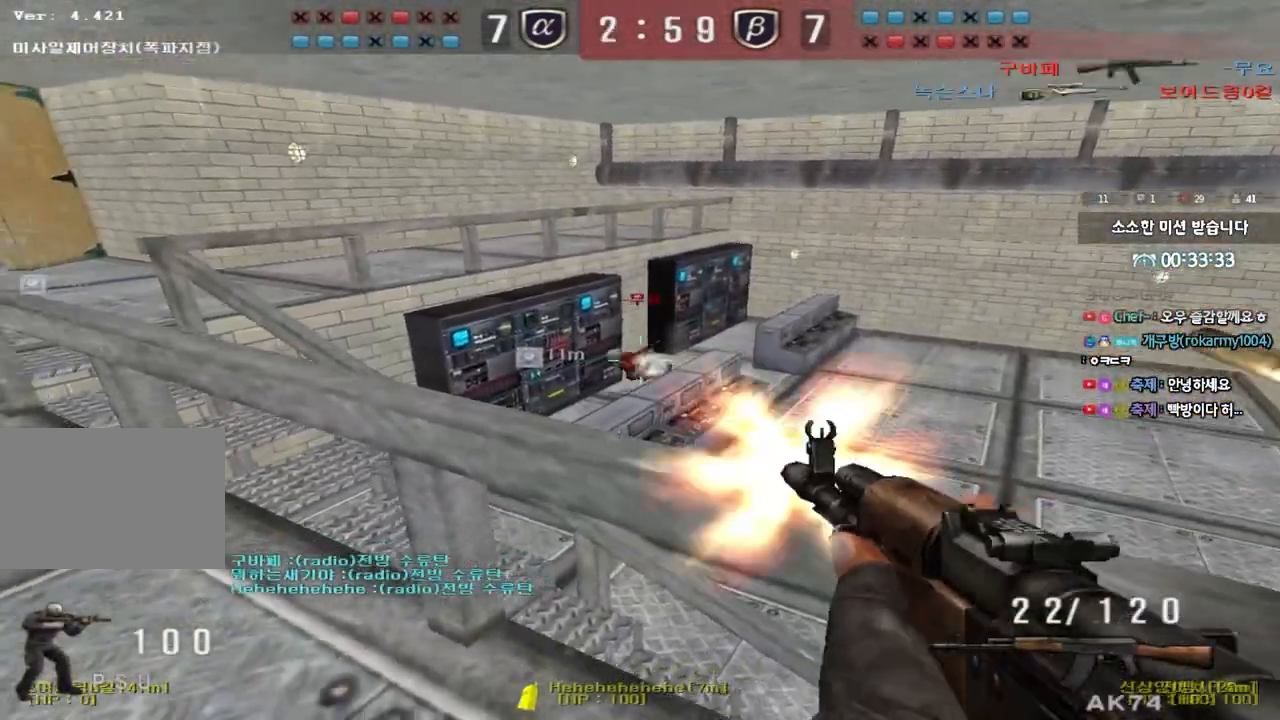
{"keys": ["a", "w"], "events": [[217, "a", "down"], [233, "w", "down"]]}
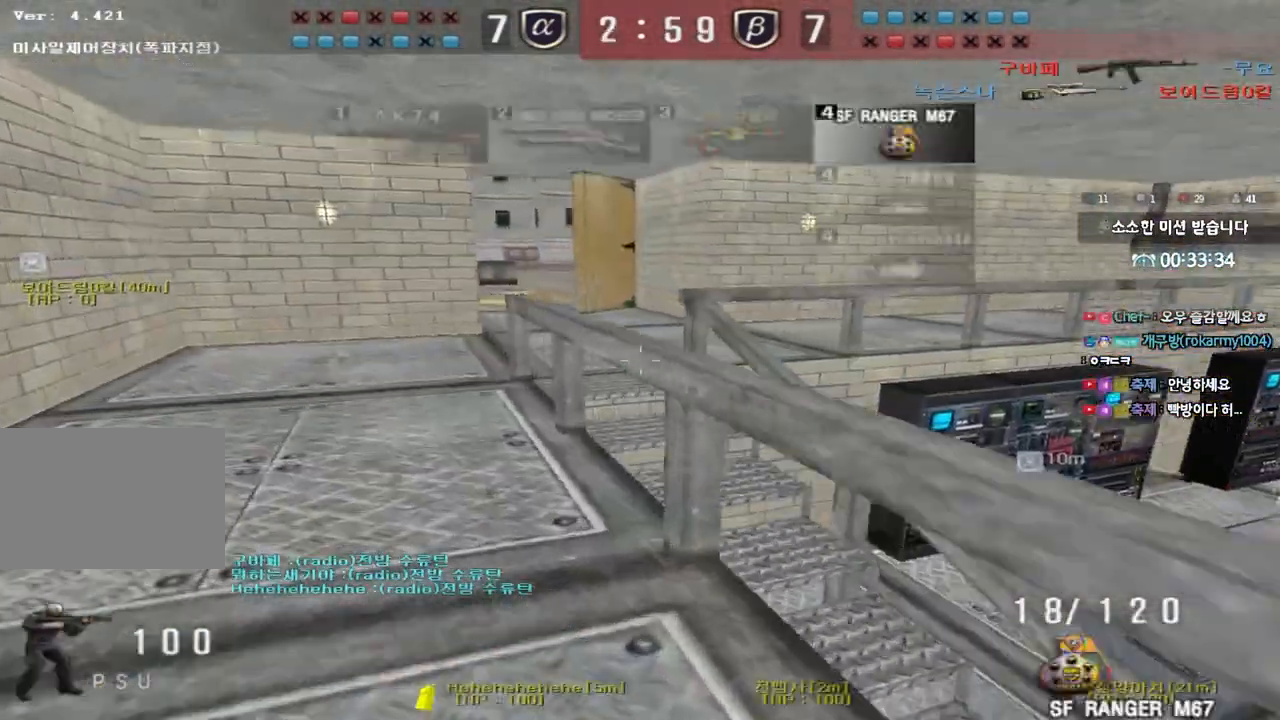
{"keys": ["a", "w"], "events": []}
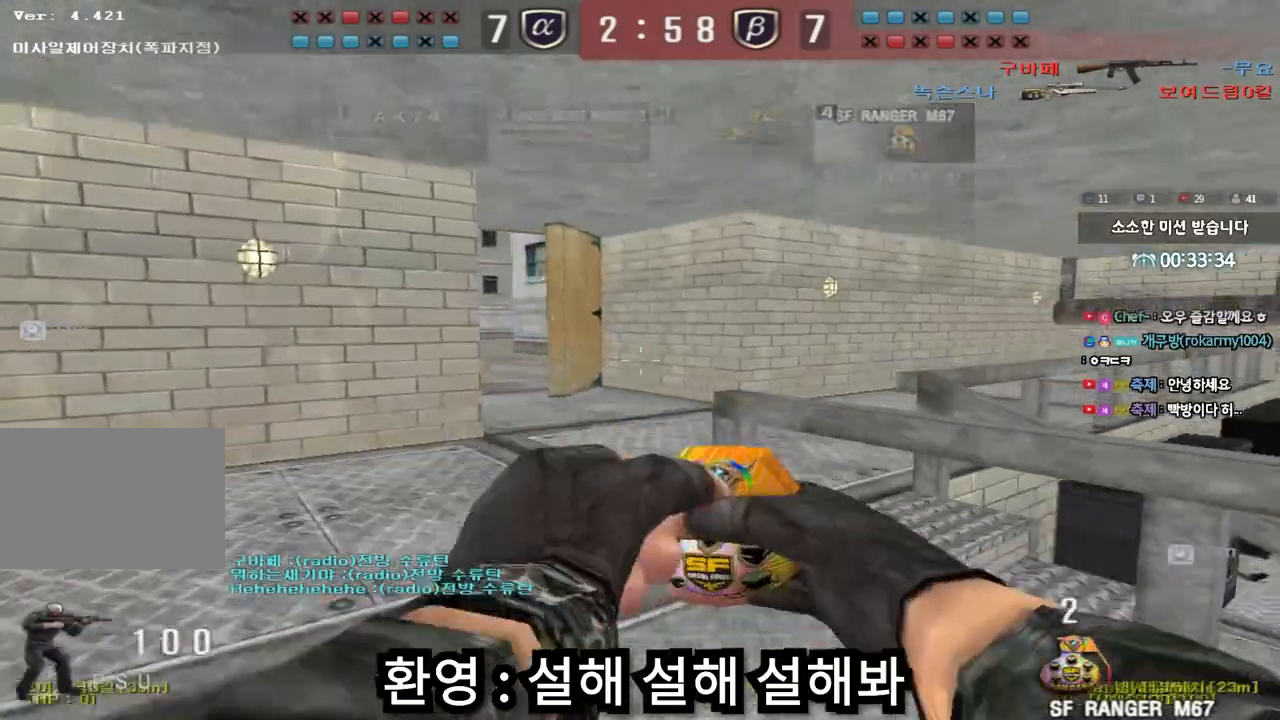
{"keys": ["d", "w"], "events": [[167, "a", "up"], [217, "d", "down"]]}
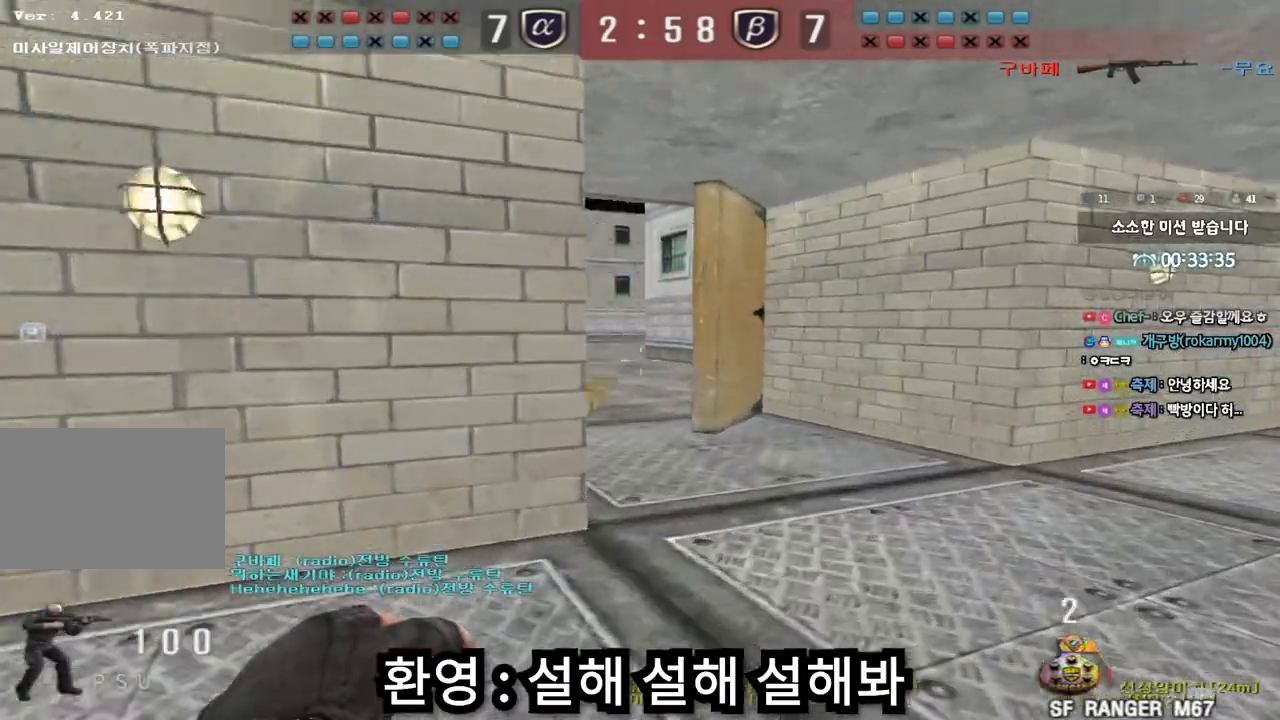
{"keys": [], "events": [[100, "shift", "down"], [117, "d", "up"], [117, "w", "up"], [150, "space", "down"], [217, "space", "up"], [250, "shift", "up"]]}